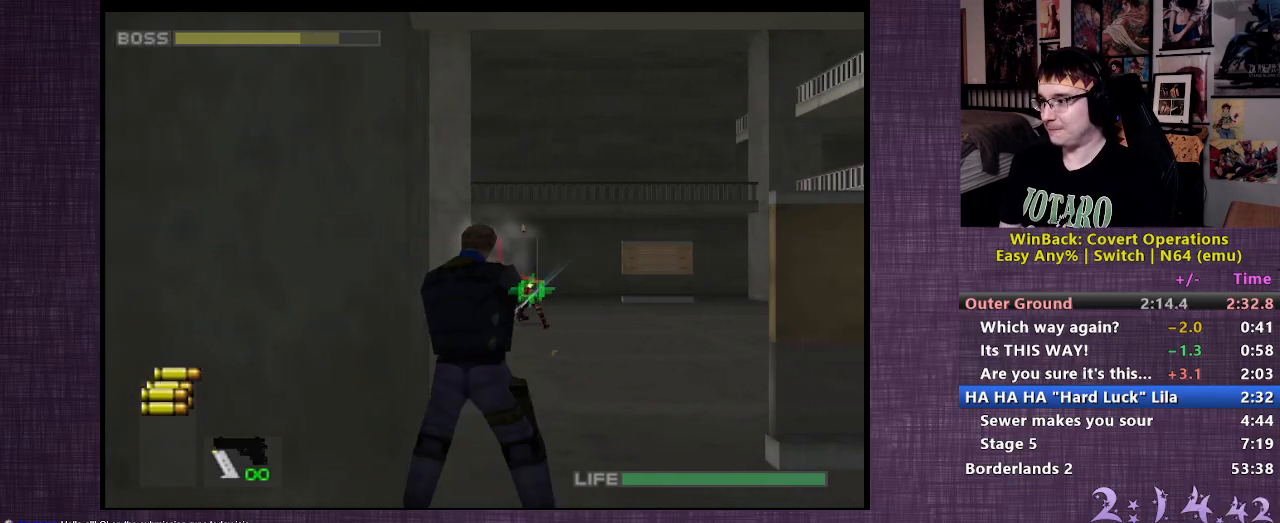
Gameplay with a controller (PlayStation layout); each line is a JSON object with the inputs held at the frame after it. "events" lists button and stick changes between this image and that frame as [ms after this image, input, new state], when the widget could be followed in between. Not read: L3 R3.
{"buttons": [], "left_stick": "center", "right_stick": "center", "events": []}
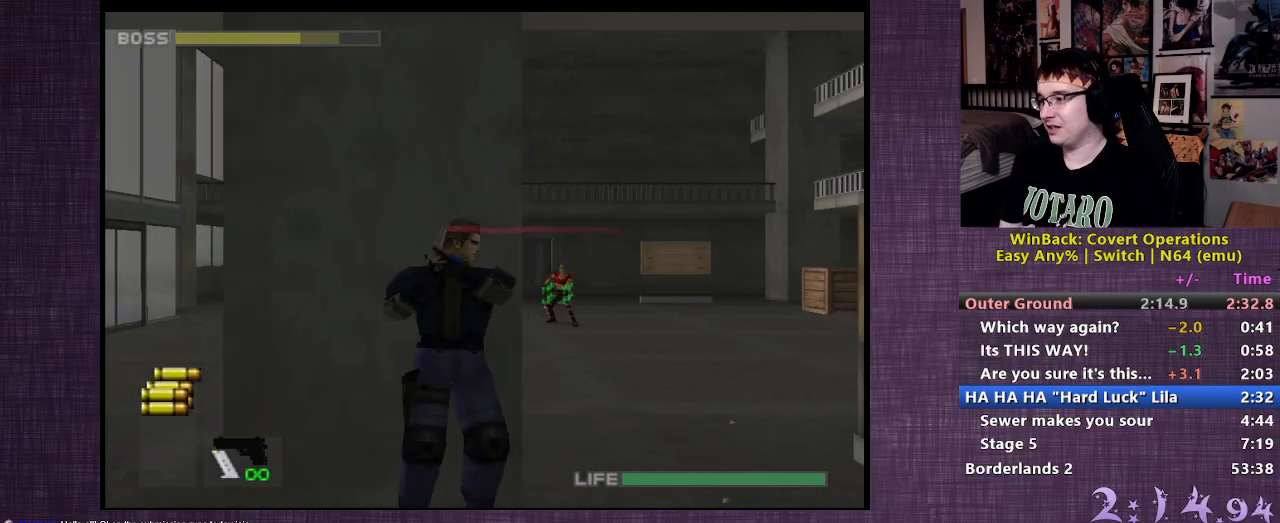
{"buttons": [], "left_stick": "center", "right_stick": "center", "events": [[150, "left_stick", "right"], [333, "left_stick", "center"]]}
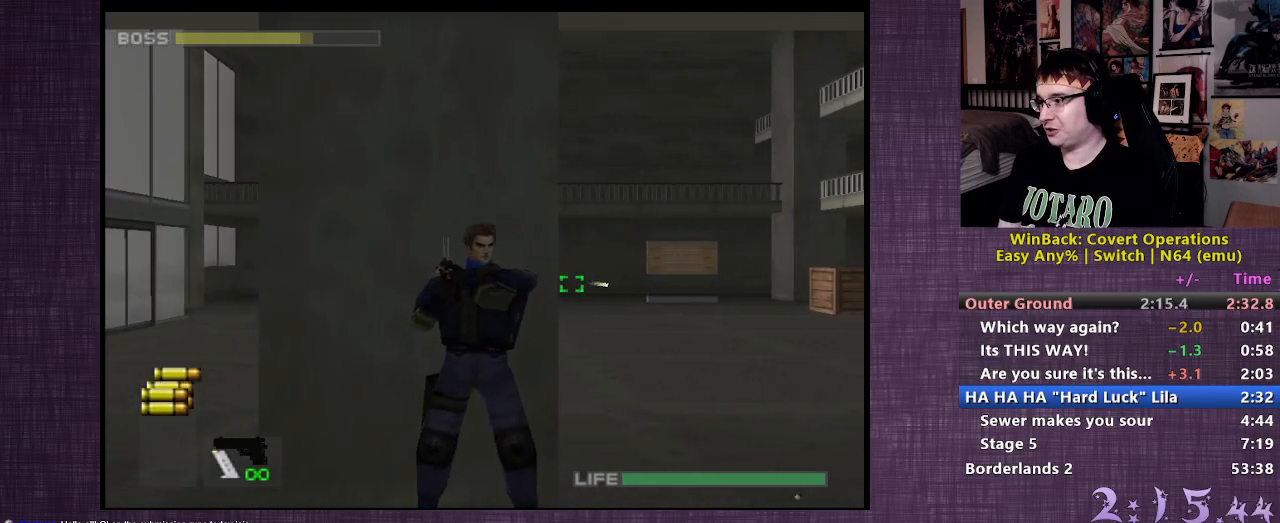
{"buttons": [], "left_stick": "center", "right_stick": "center", "events": []}
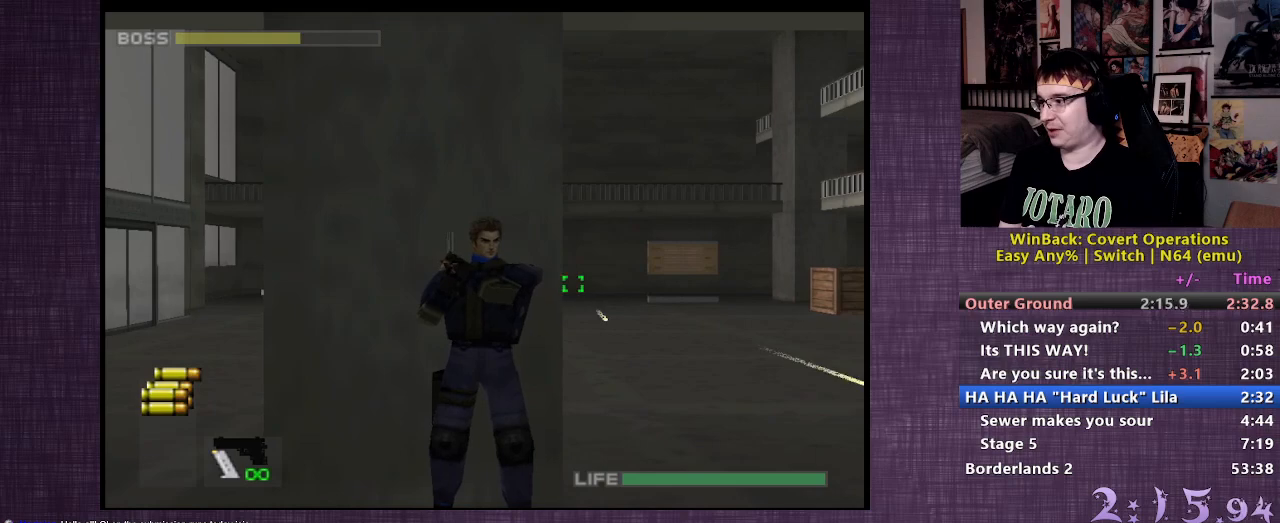
{"buttons": ["R1"], "left_stick": "center", "right_stick": "center", "events": [[150, "R1", "down"]]}
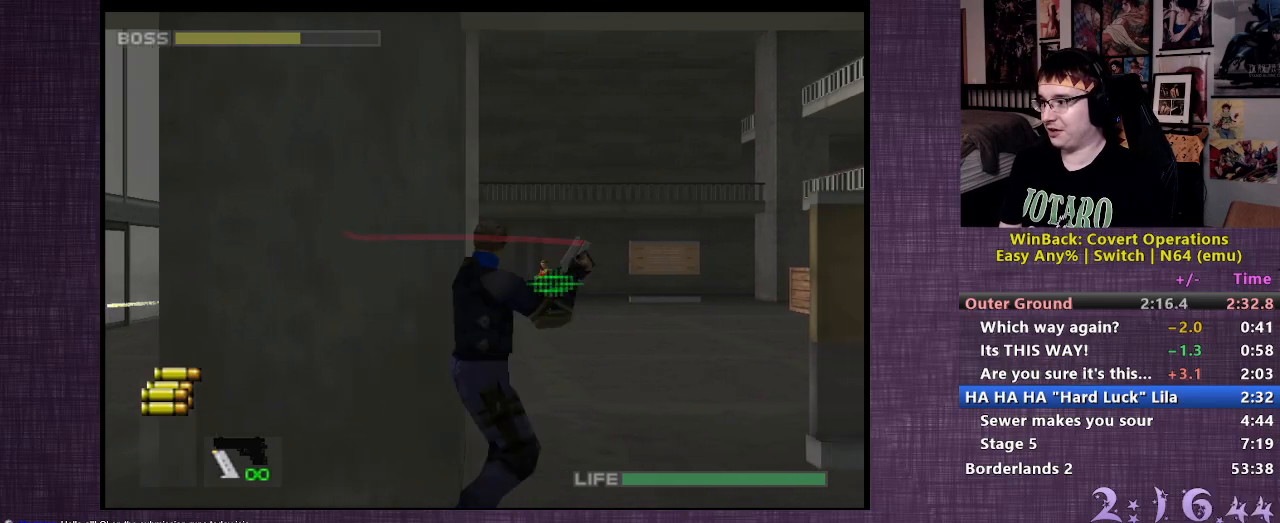
{"buttons": ["R1"], "left_stick": "center", "right_stick": "center", "events": [[267, "CIRCLE", "down"], [350, "CIRCLE", "up"], [400, "CIRCLE", "down"], [483, "CIRCLE", "up"]]}
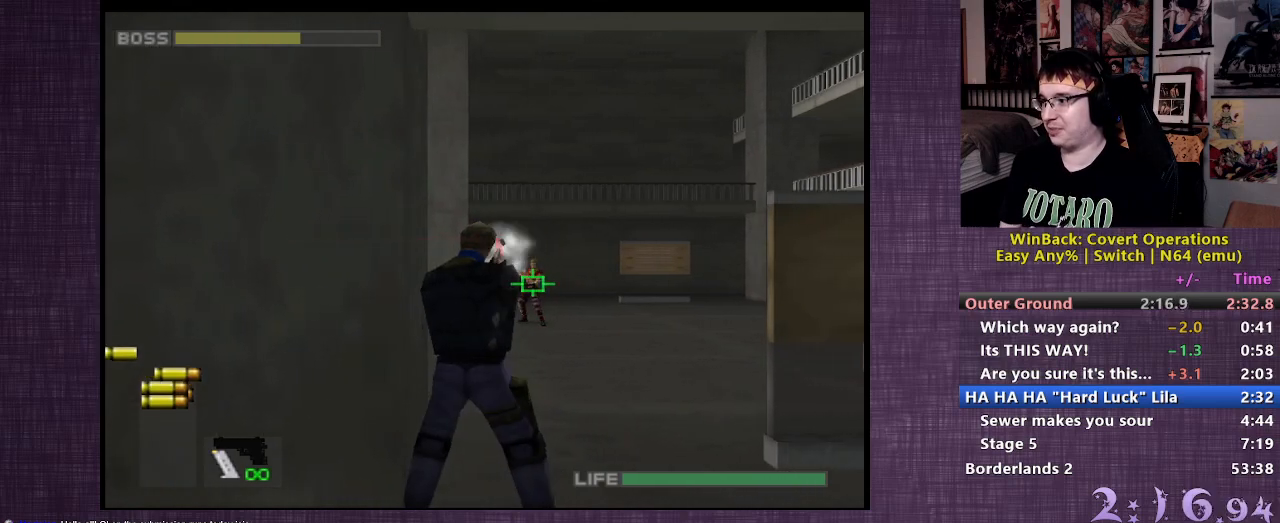
{"buttons": [], "left_stick": "center", "right_stick": "center", "events": [[50, "CIRCLE", "down"], [133, "CIRCLE", "up"], [217, "CIRCLE", "down"], [267, "CIRCLE", "up"], [333, "CIRCLE", "down"], [417, "CIRCLE", "up"], [467, "R1", "up"]]}
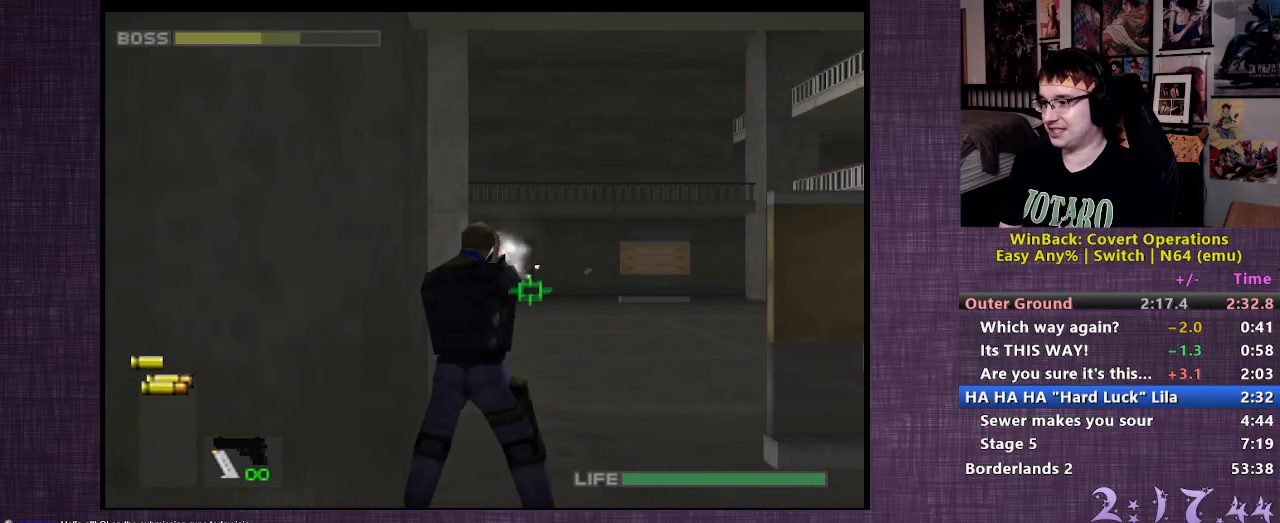
{"buttons": [], "left_stick": "center", "right_stick": "center", "events": []}
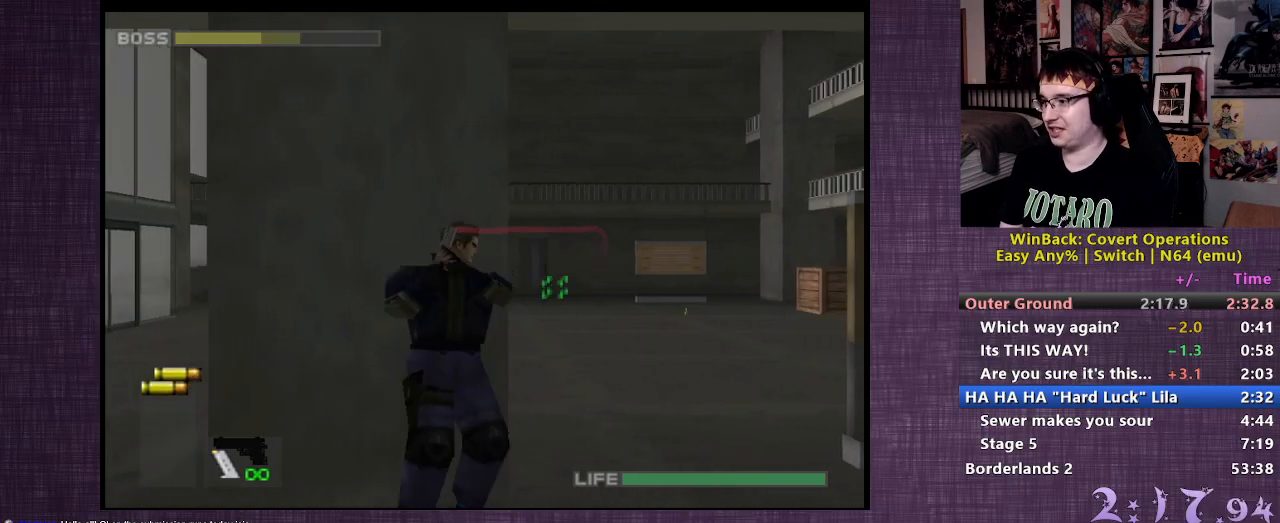
{"buttons": [], "left_stick": "center", "right_stick": "center", "events": [[150, "left_stick", "right"], [300, "left_stick", "center"]]}
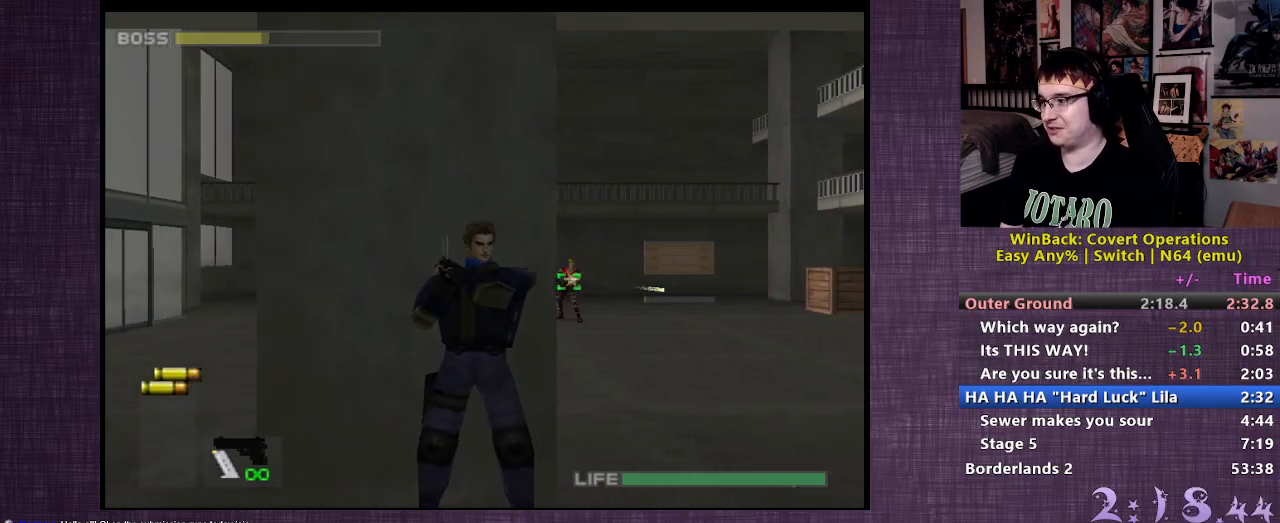
{"buttons": [], "left_stick": "center", "right_stick": "center", "events": []}
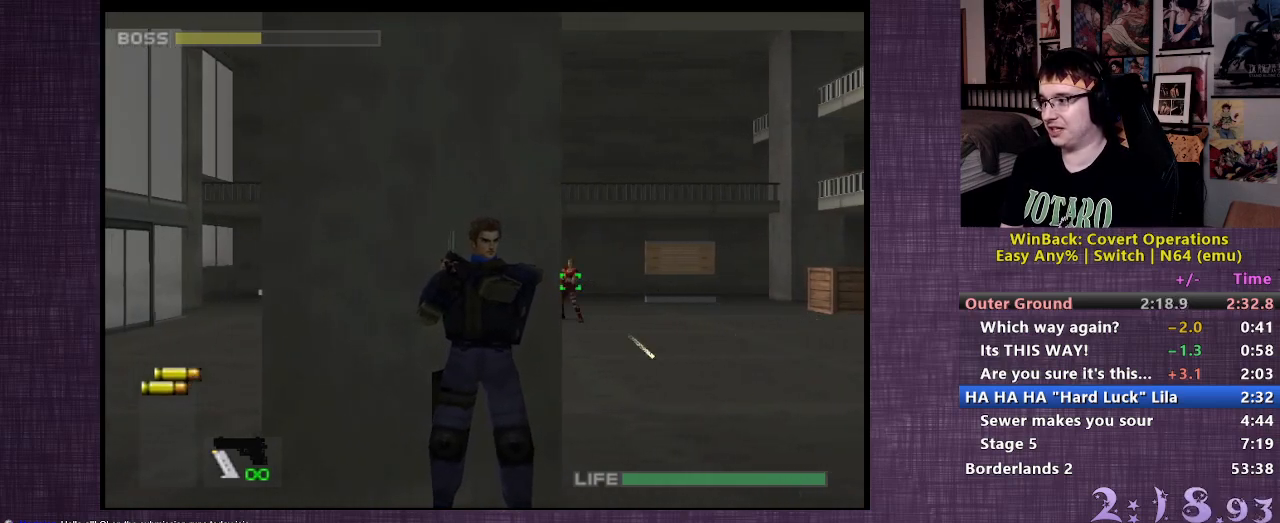
{"buttons": ["R1"], "left_stick": "center", "right_stick": "center", "events": [[100, "R1", "down"]]}
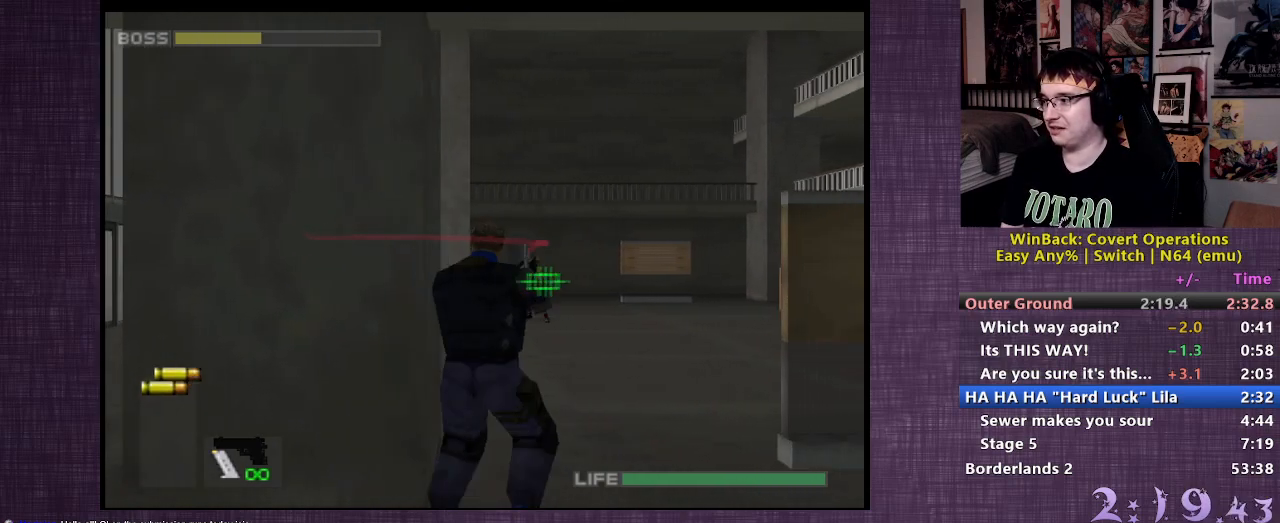
{"buttons": ["R1"], "left_stick": "center", "right_stick": "center", "events": [[267, "CIRCLE", "down"], [333, "CIRCLE", "up"], [400, "CIRCLE", "down"], [467, "CIRCLE", "up"]]}
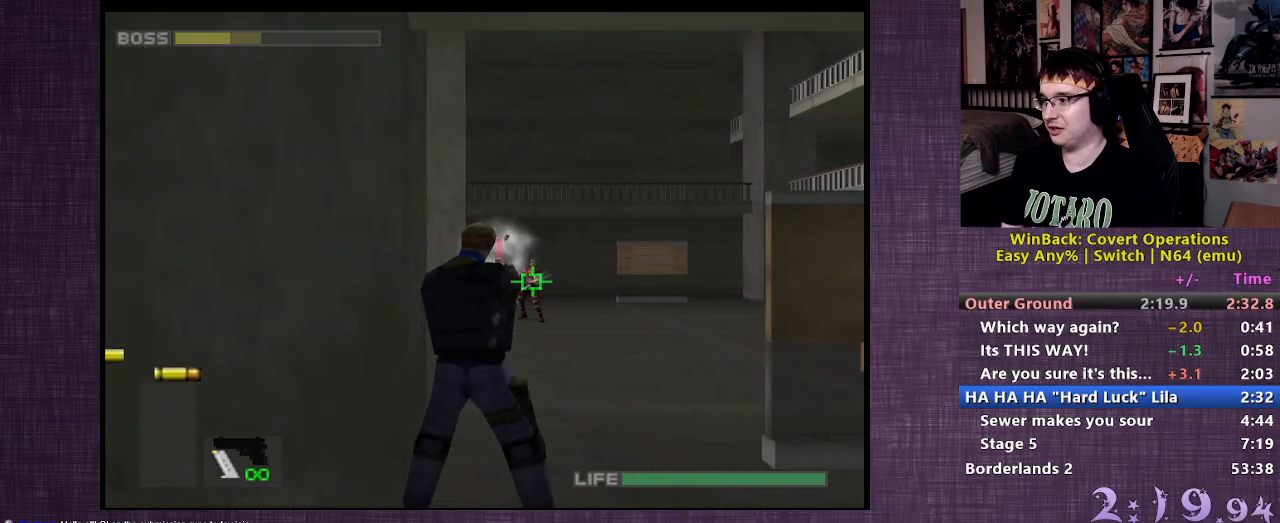
{"buttons": [], "left_stick": "center", "right_stick": "center", "events": [[33, "CIRCLE", "down"], [100, "CIRCLE", "up"], [217, "CIRCLE", "down"], [267, "CIRCLE", "up"], [333, "R1", "up"]]}
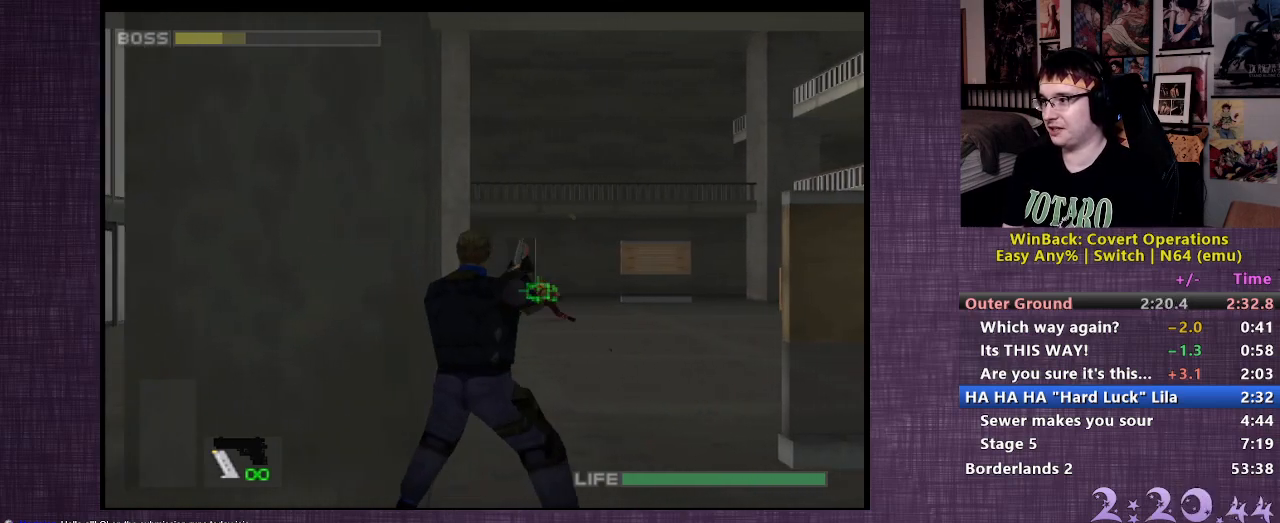
{"buttons": ["CIRCLE"], "left_stick": "center", "right_stick": "center", "events": [[500, "CIRCLE", "down"]]}
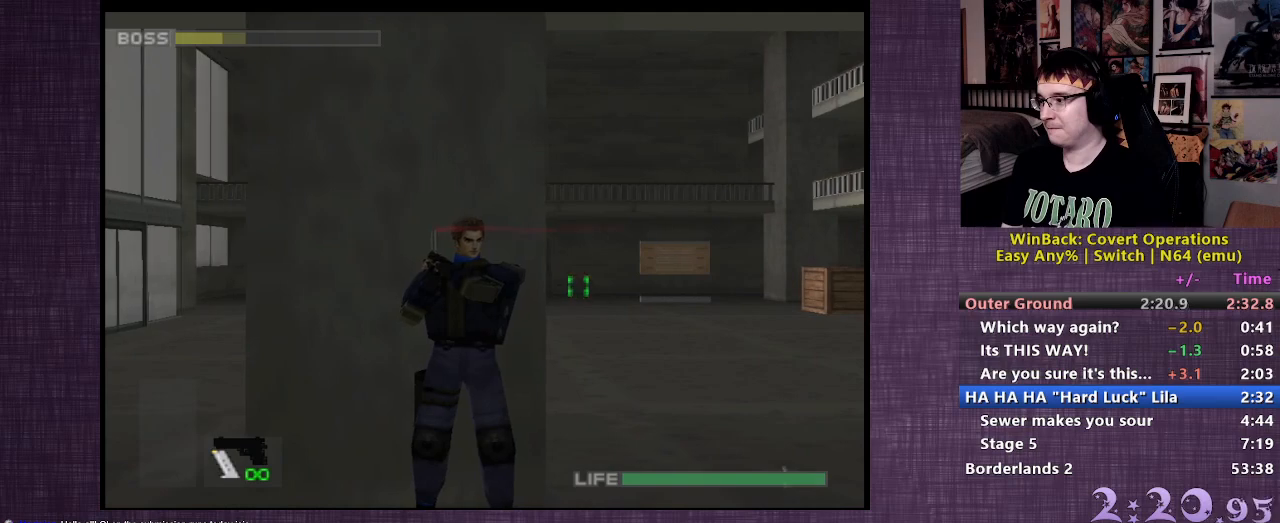
{"buttons": ["CROSS"], "left_stick": "center", "right_stick": "center", "events": [[100, "CIRCLE", "up"], [183, "CROSS", "down"], [250, "CROSS", "up"], [333, "CROSS", "down"], [433, "CROSS", "up"], [483, "CROSS", "down"]]}
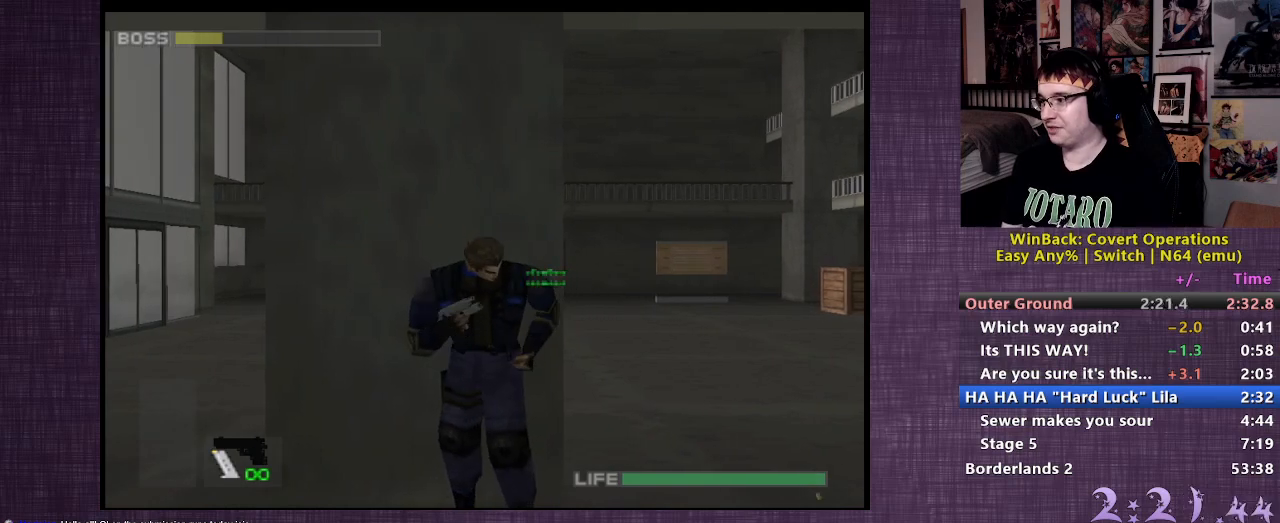
{"buttons": [], "left_stick": "left", "right_stick": "center", "events": [[100, "CROSS", "up"], [317, "left_stick", "left"]]}
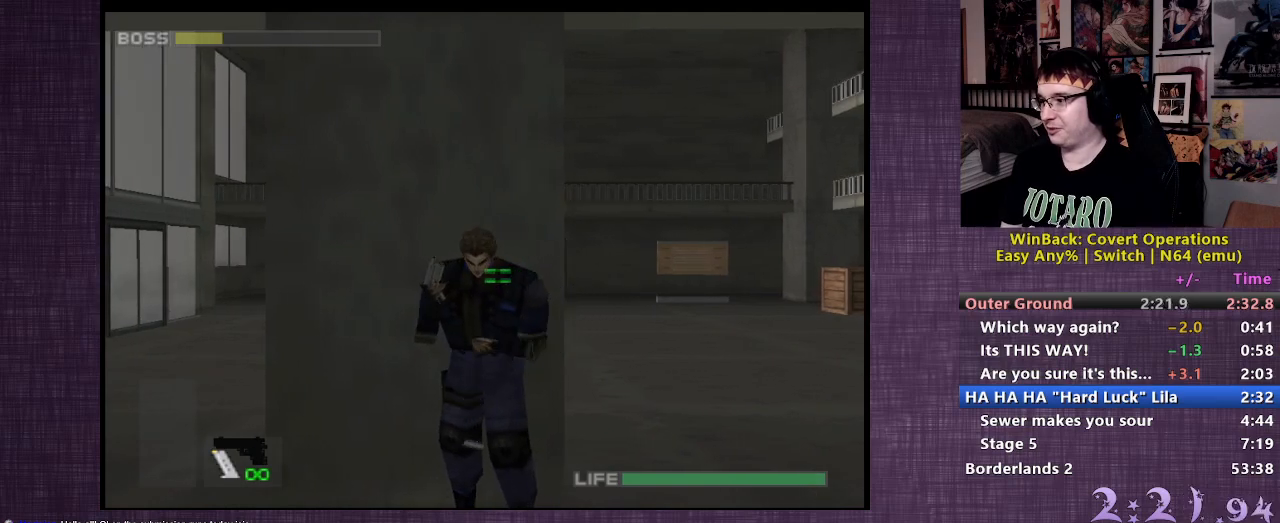
{"buttons": [], "left_stick": "up-left", "right_stick": "center", "events": [[450, "left_stick", "up-left"]]}
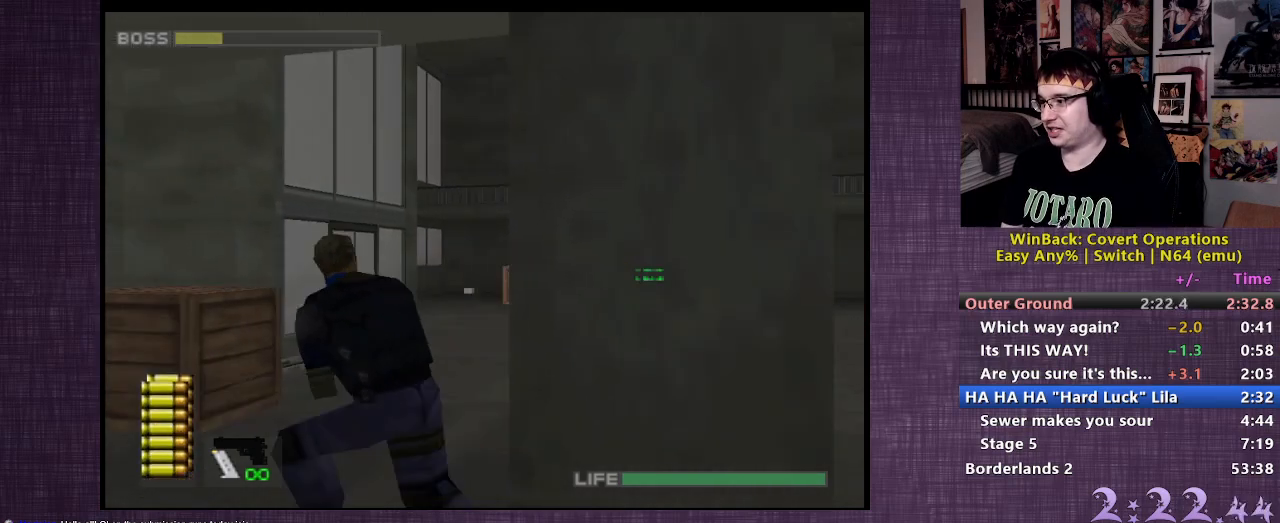
{"buttons": ["R1"], "left_stick": "center", "right_stick": "center", "events": [[483, "R1", "down"], [483, "left_stick", "center"]]}
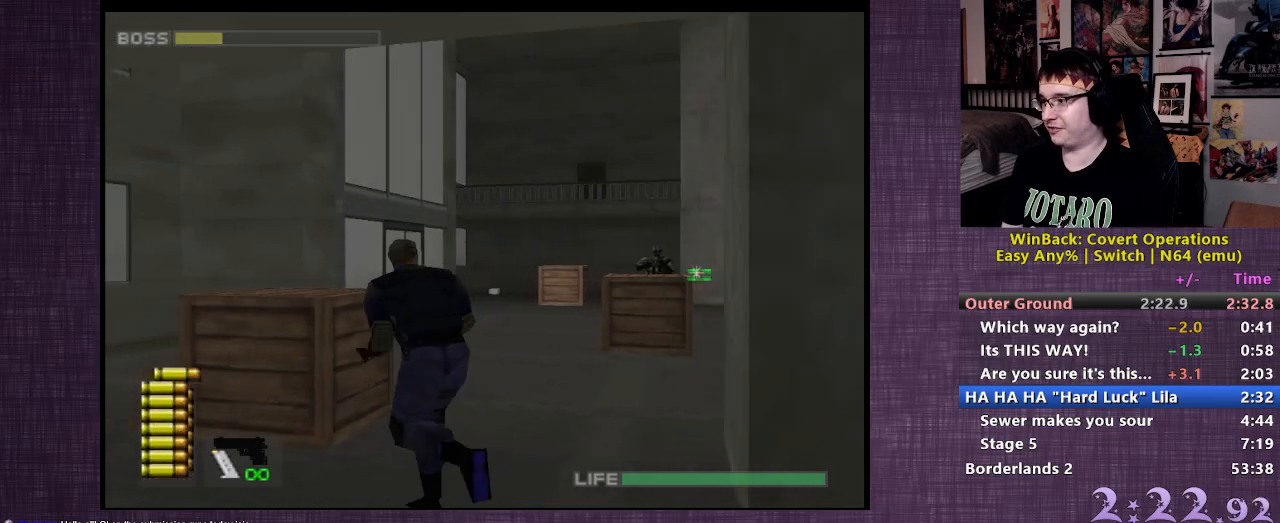
{"buttons": ["R1"], "left_stick": "center", "right_stick": "center", "events": [[367, "CIRCLE", "down"], [433, "CIRCLE", "up"]]}
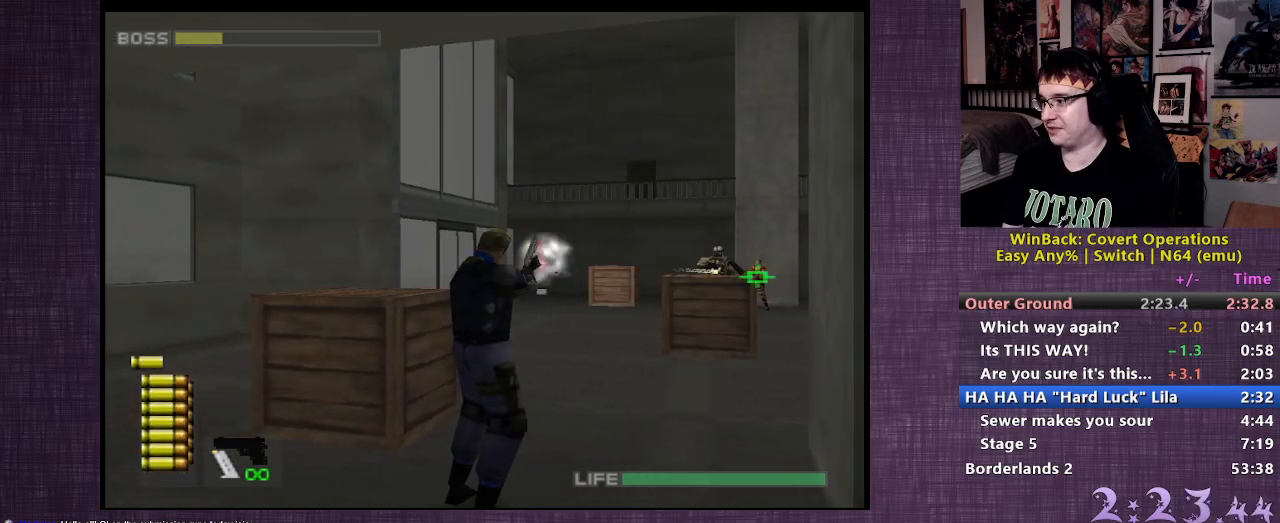
{"buttons": ["CIRCLE", "R1"], "left_stick": "center", "right_stick": "center", "events": [[17, "CIRCLE", "down"], [67, "CIRCLE", "up"], [150, "CIRCLE", "down"], [233, "CIRCLE", "up"], [317, "CIRCLE", "down"], [317, "left_stick", "up"], [383, "CIRCLE", "up"], [383, "left_stick", "center"], [433, "CIRCLE", "down"]]}
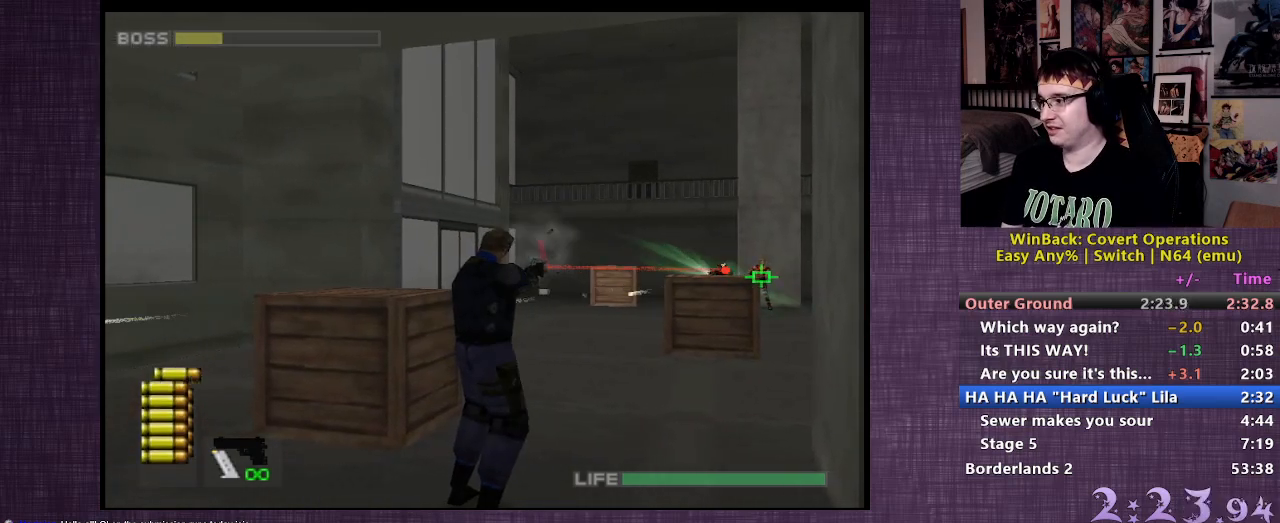
{"buttons": ["R1"], "left_stick": "center", "right_stick": "center", "events": [[17, "CIRCLE", "up"], [100, "CIRCLE", "down"], [167, "CIRCLE", "up"], [233, "CIRCLE", "down"], [300, "CIRCLE", "up"], [367, "CIRCLE", "down"], [450, "CIRCLE", "up"]]}
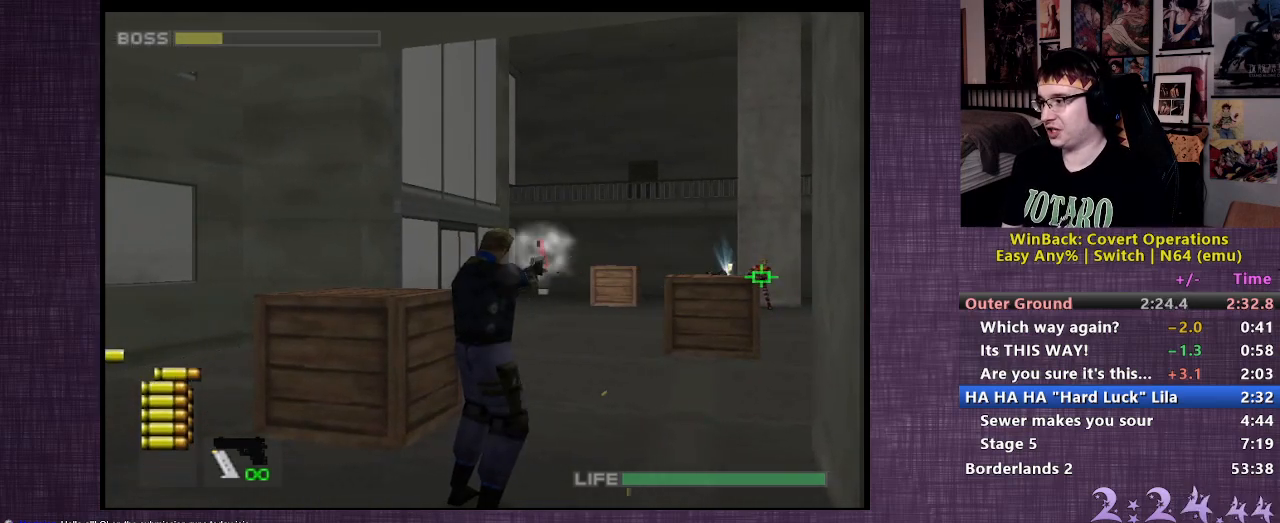
{"buttons": ["CIRCLE", "R1"], "left_stick": "center", "right_stick": "center", "events": [[17, "CIRCLE", "down"], [117, "CIRCLE", "up"], [167, "CIRCLE", "down"], [233, "CIRCLE", "up"], [333, "CIRCLE", "down"], [400, "CIRCLE", "up"], [450, "CIRCLE", "down"]]}
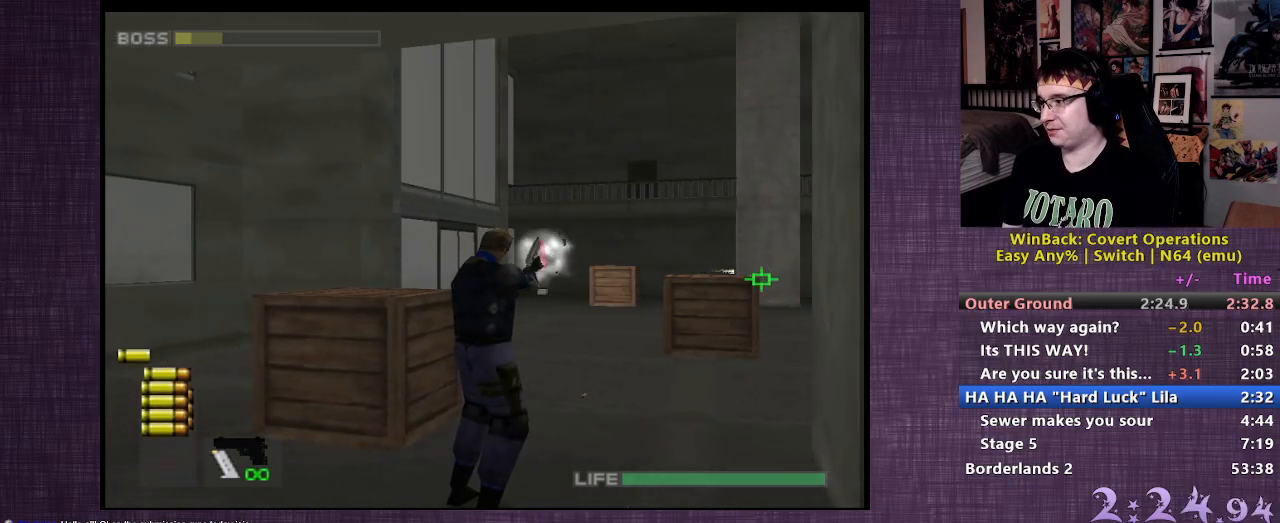
{"buttons": [], "left_stick": "up-left", "right_stick": "center", "events": [[17, "CIRCLE", "up"], [83, "CIRCLE", "down"], [167, "CIRCLE", "up"], [283, "R1", "up"], [333, "left_stick", "up-left"]]}
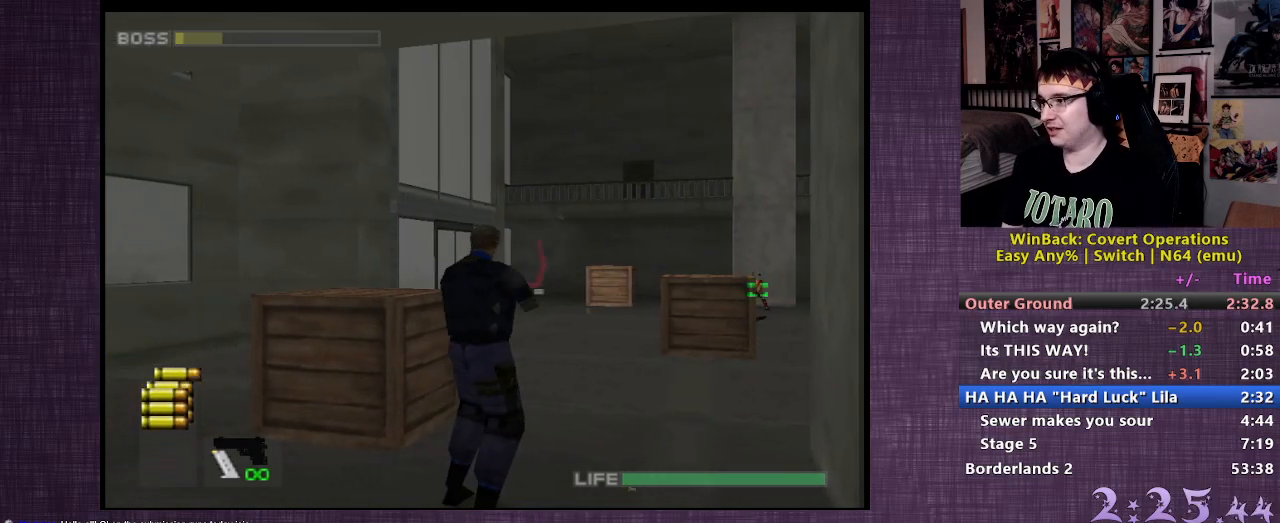
{"buttons": [], "left_stick": "up-left", "right_stick": "center", "events": []}
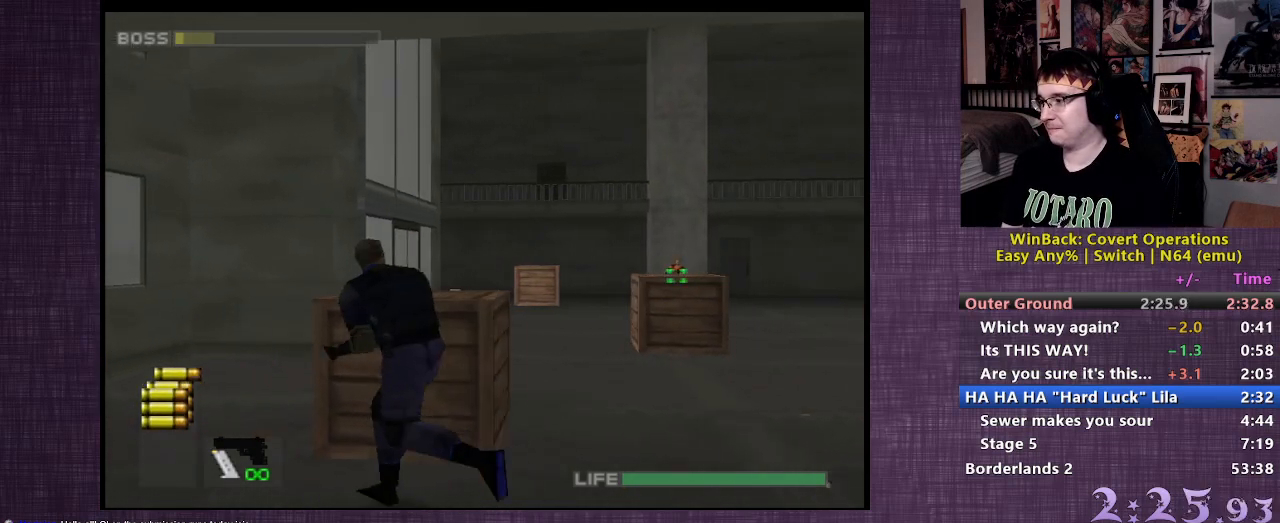
{"buttons": [], "left_stick": "up-left", "right_stick": "center", "events": []}
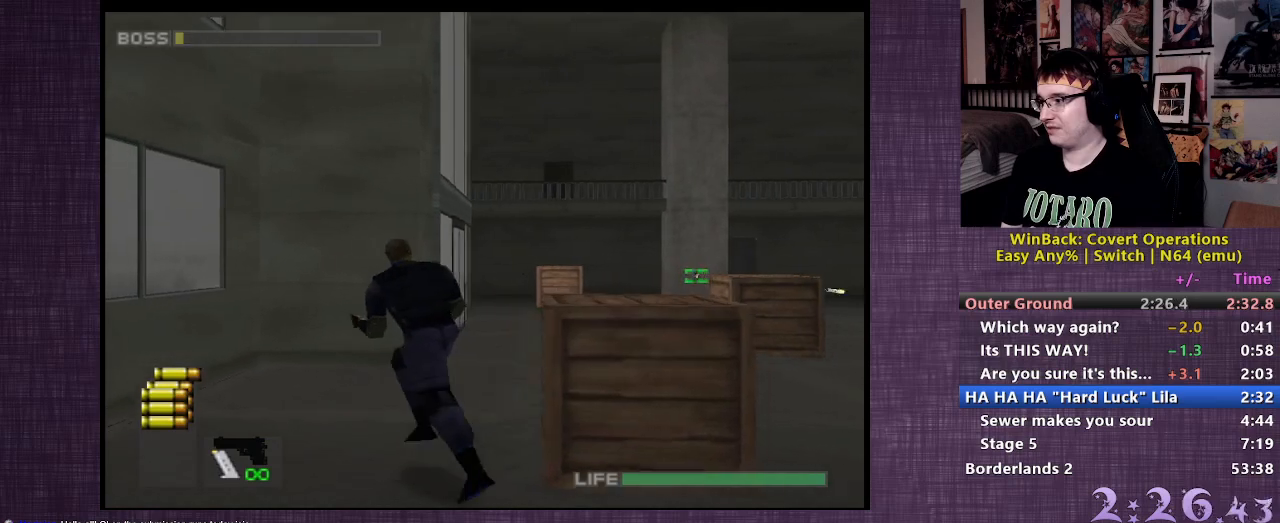
{"buttons": [], "left_stick": "up", "right_stick": "center", "events": [[400, "left_stick", "up"]]}
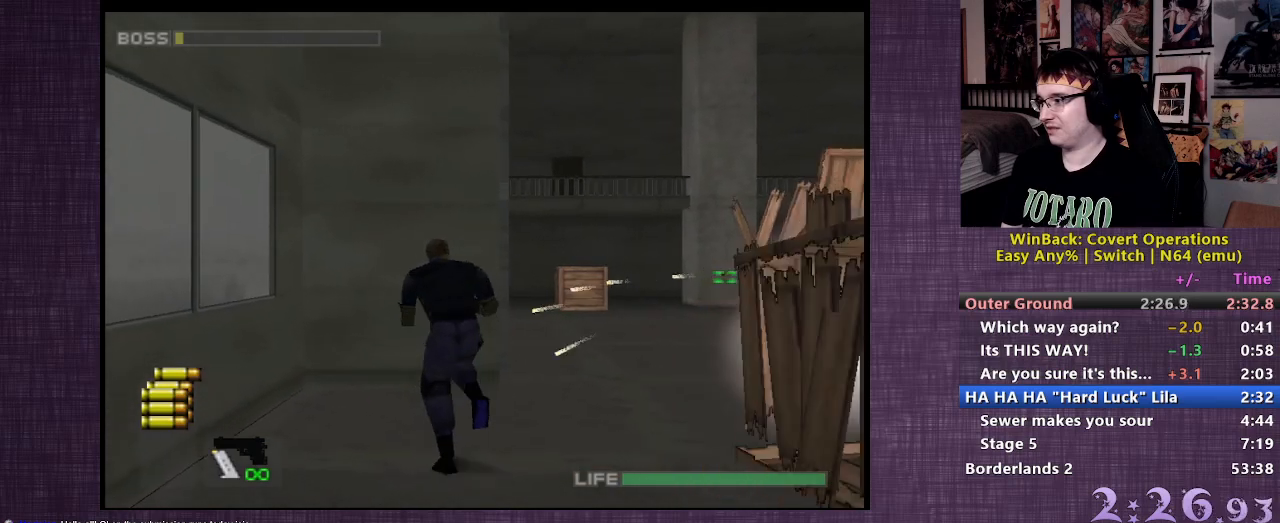
{"buttons": ["R1"], "left_stick": "center", "right_stick": "center", "events": [[33, "R1", "down"], [50, "left_stick", "center"], [433, "CIRCLE", "down"], [483, "CIRCLE", "up"]]}
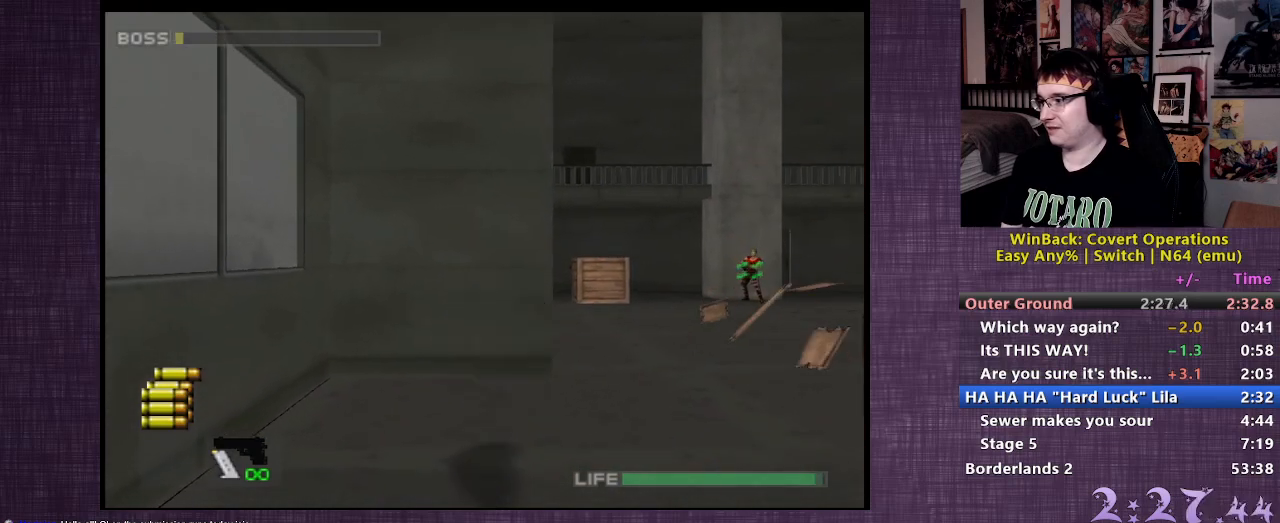
{"buttons": ["CIRCLE", "R1"], "left_stick": "center", "right_stick": "center", "events": [[67, "CIRCLE", "down"], [133, "CIRCLE", "up"], [217, "CIRCLE", "down"], [300, "CIRCLE", "up"], [350, "CIRCLE", "down"], [417, "CIRCLE", "up"], [500, "CIRCLE", "down"]]}
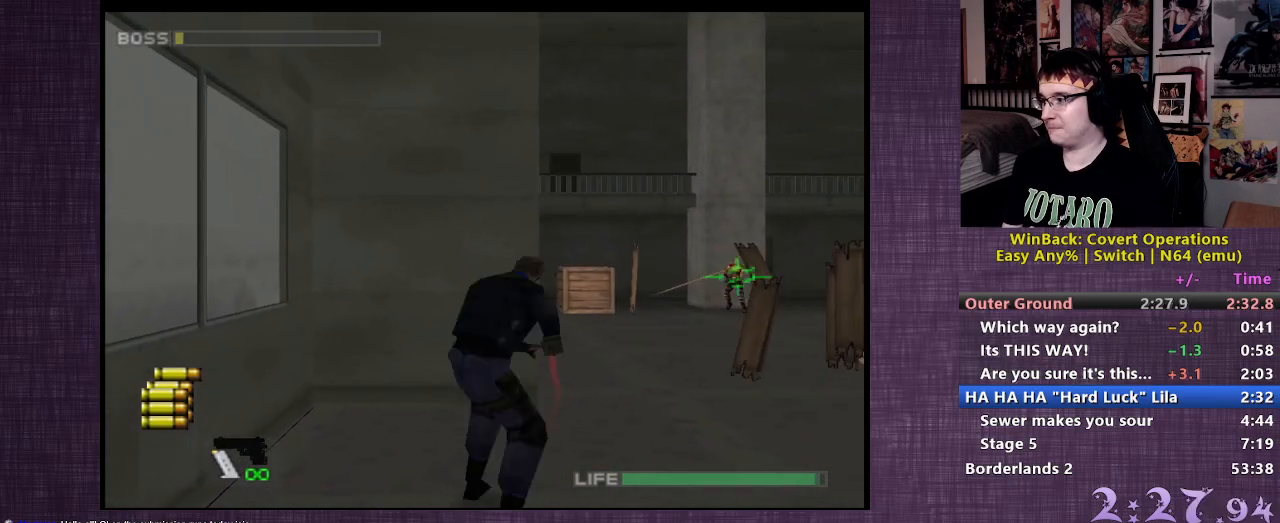
{"buttons": ["CIRCLE", "R1"], "left_stick": "center", "right_stick": "center", "events": [[50, "CIRCLE", "up"], [133, "CIRCLE", "down"], [167, "CIRCLE", "up"], [233, "CIRCLE", "down"], [300, "CIRCLE", "up"], [367, "CIRCLE", "down"], [417, "CIRCLE", "up"], [467, "CIRCLE", "down"]]}
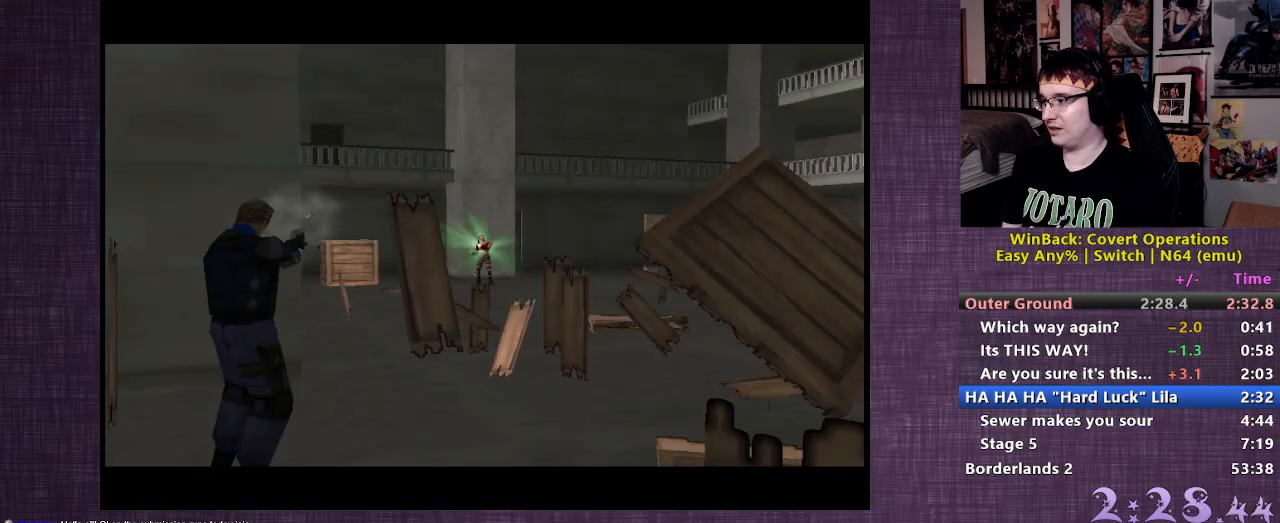
{"buttons": [], "left_stick": "center", "right_stick": "center", "events": [[33, "CIRCLE", "up"], [100, "CIRCLE", "down"], [167, "CIRCLE", "up"], [233, "R1", "up"]]}